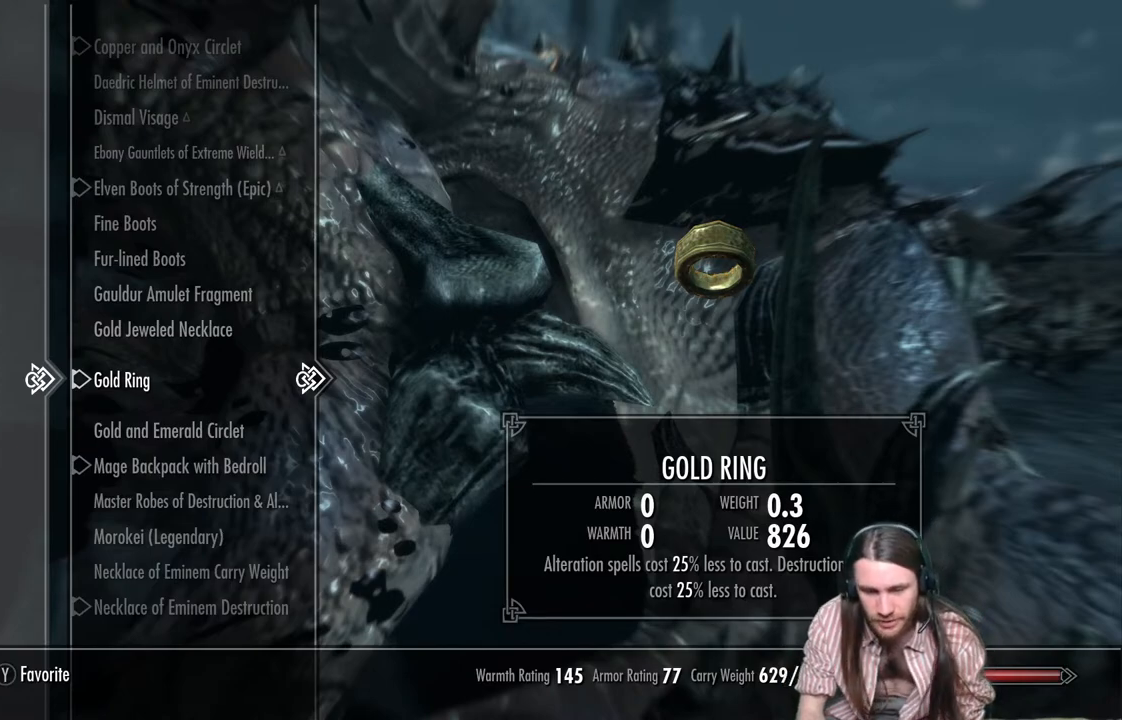
Gameplay with a controller (Xbox layout); each line is a JSON object with the inputs held at the frame after it. "events" lists button and stick changes between this image and that frame as [ms after this image, input, new state], when the widget could be followed in between.
{"buttons": ["B"], "left_stick": "center", "right_stick": "center", "events": [[433, "B", "down"]]}
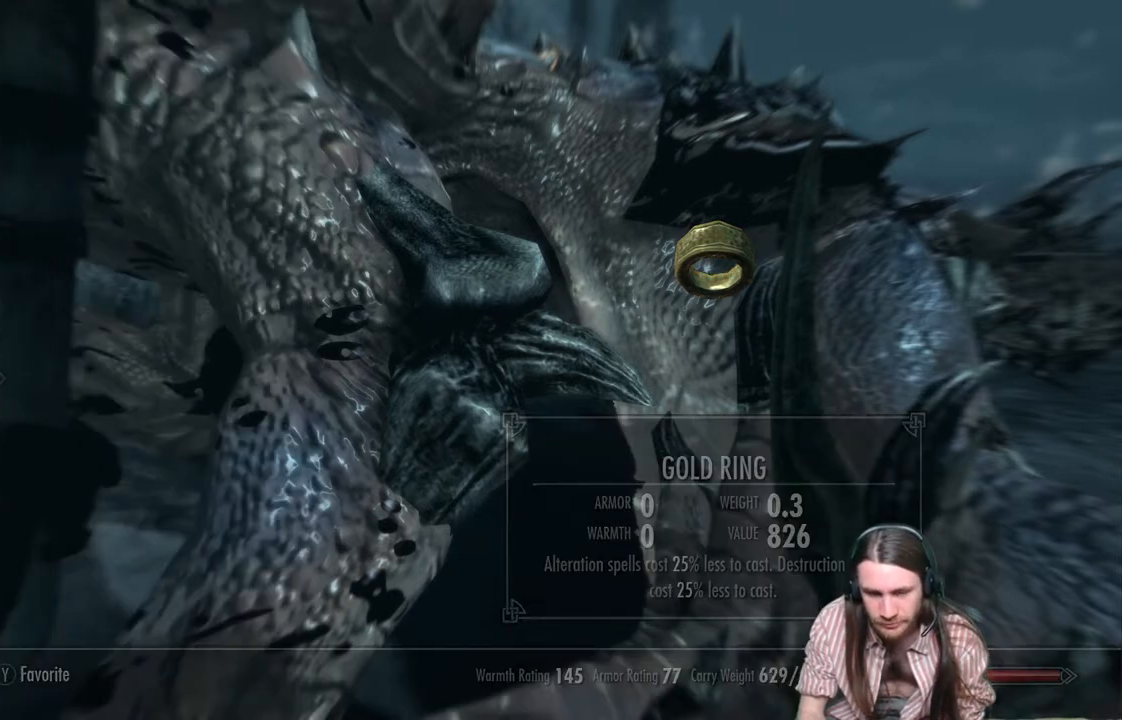
{"buttons": [], "left_stick": "center", "right_stick": "center", "events": [[33, "B", "up"], [283, "START", "down"], [467, "START", "up"]]}
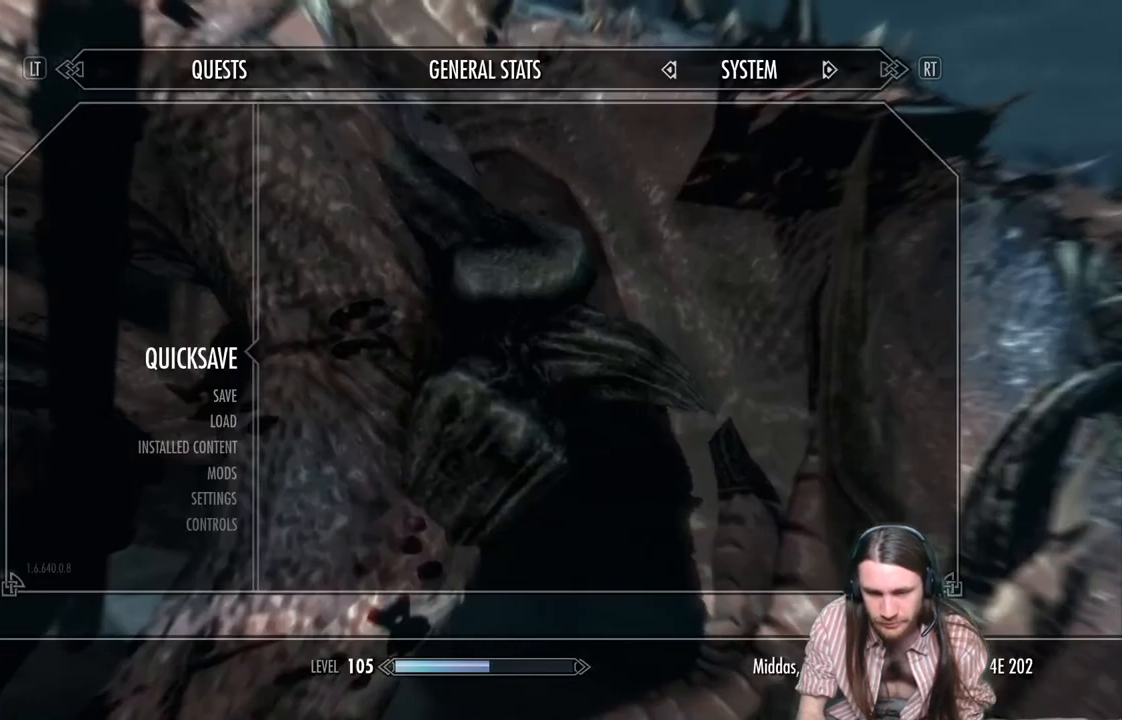
{"buttons": [], "left_stick": "center", "right_stick": "center", "events": []}
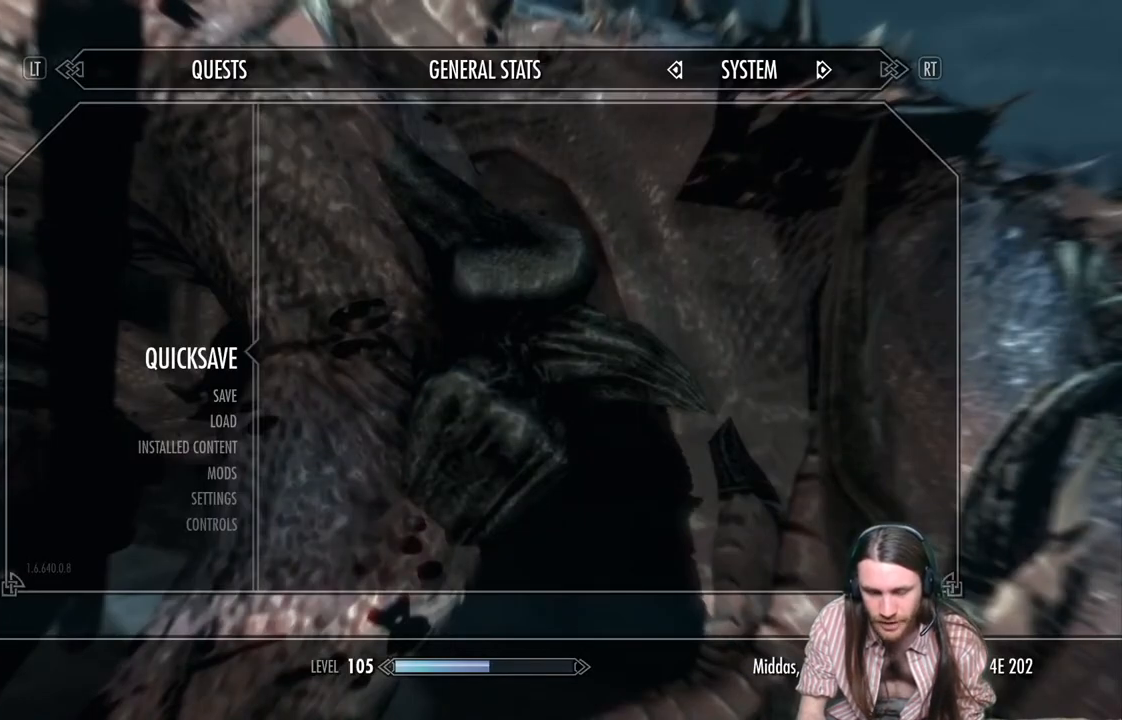
{"buttons": [], "left_stick": "center", "right_stick": "center", "events": [[17, "A", "down"], [183, "A", "up"]]}
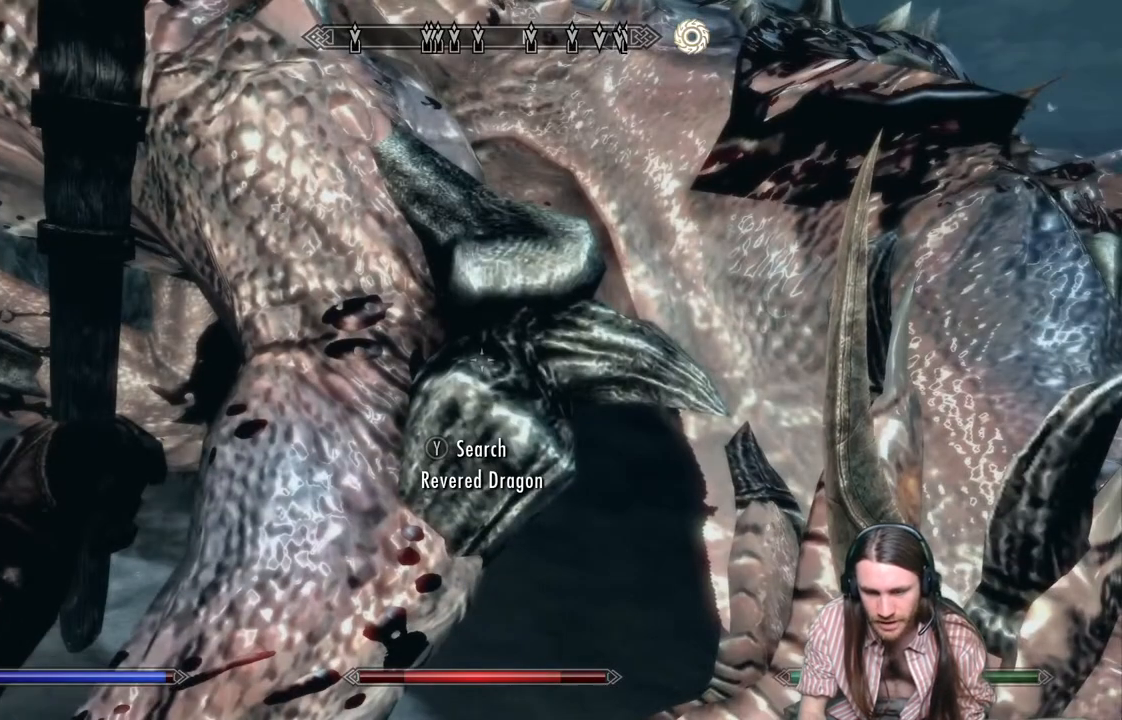
{"buttons": [], "left_stick": "center", "right_stick": "center", "events": []}
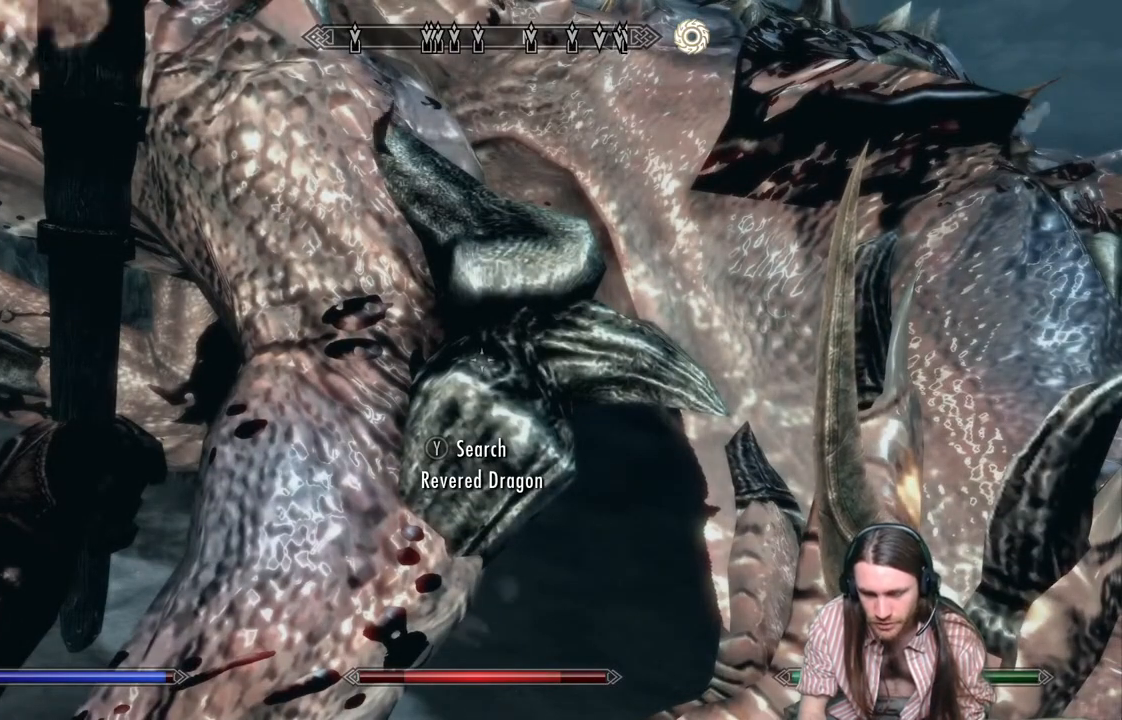
{"buttons": [], "left_stick": "center", "right_stick": "center", "events": [[250, "B", "down"], [450, "B", "up"]]}
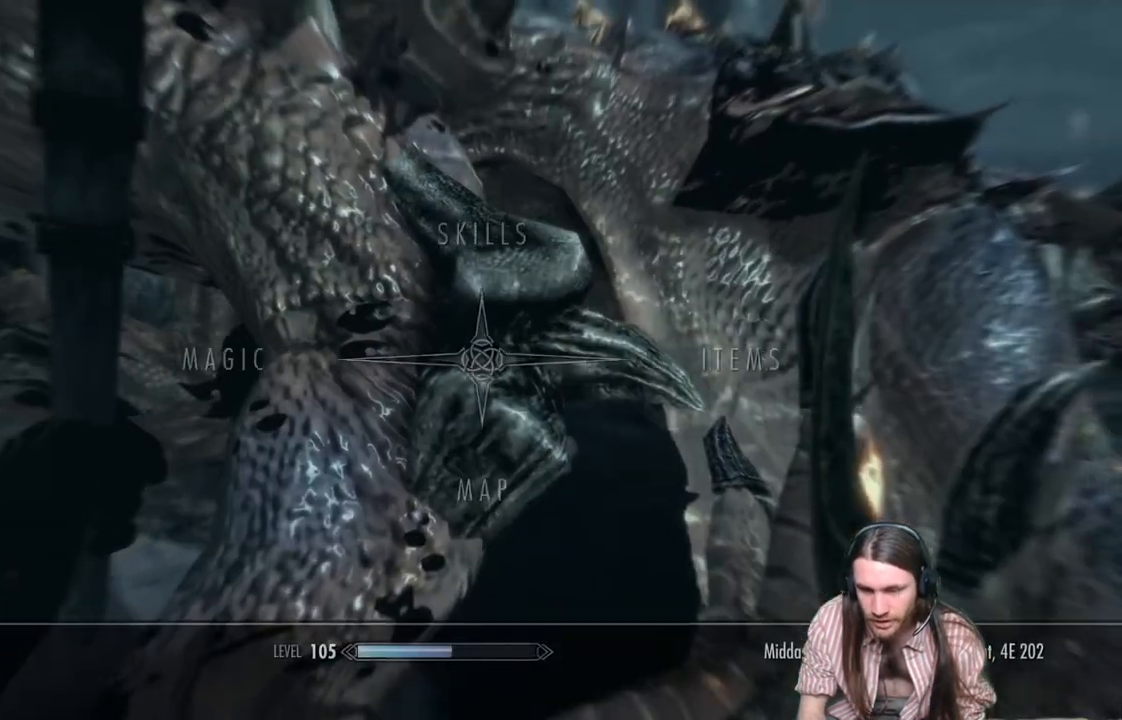
{"buttons": [], "left_stick": "center", "right_stick": "center", "events": []}
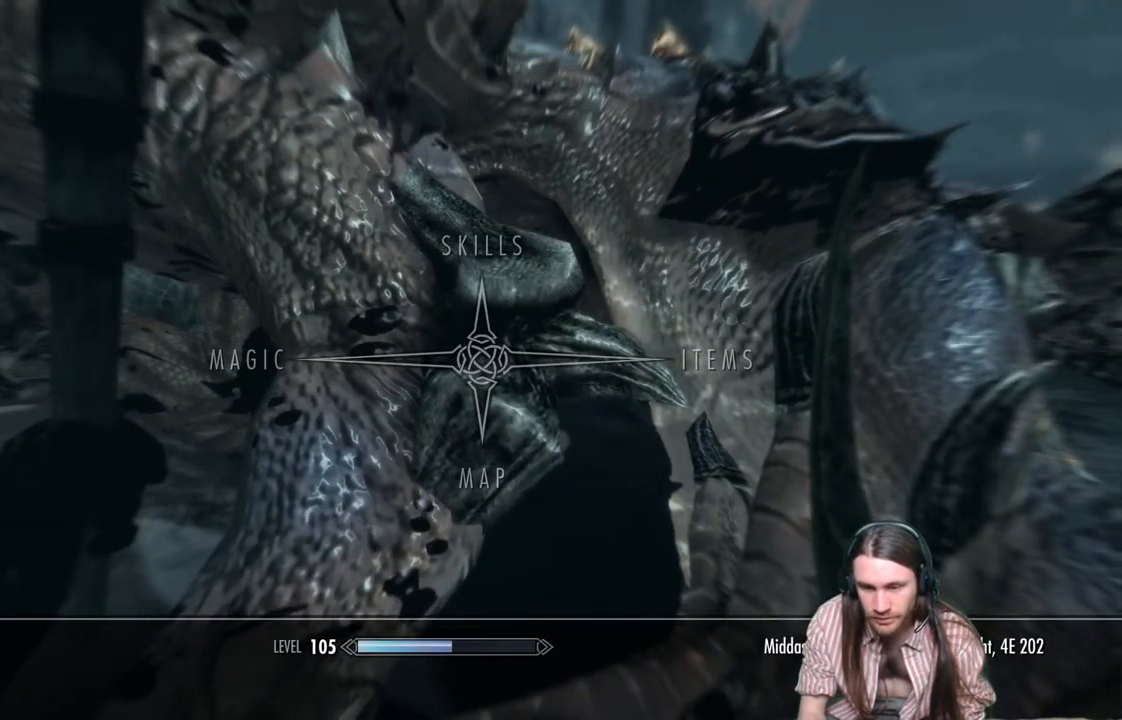
{"buttons": [], "left_stick": "center", "right_stick": "center", "events": []}
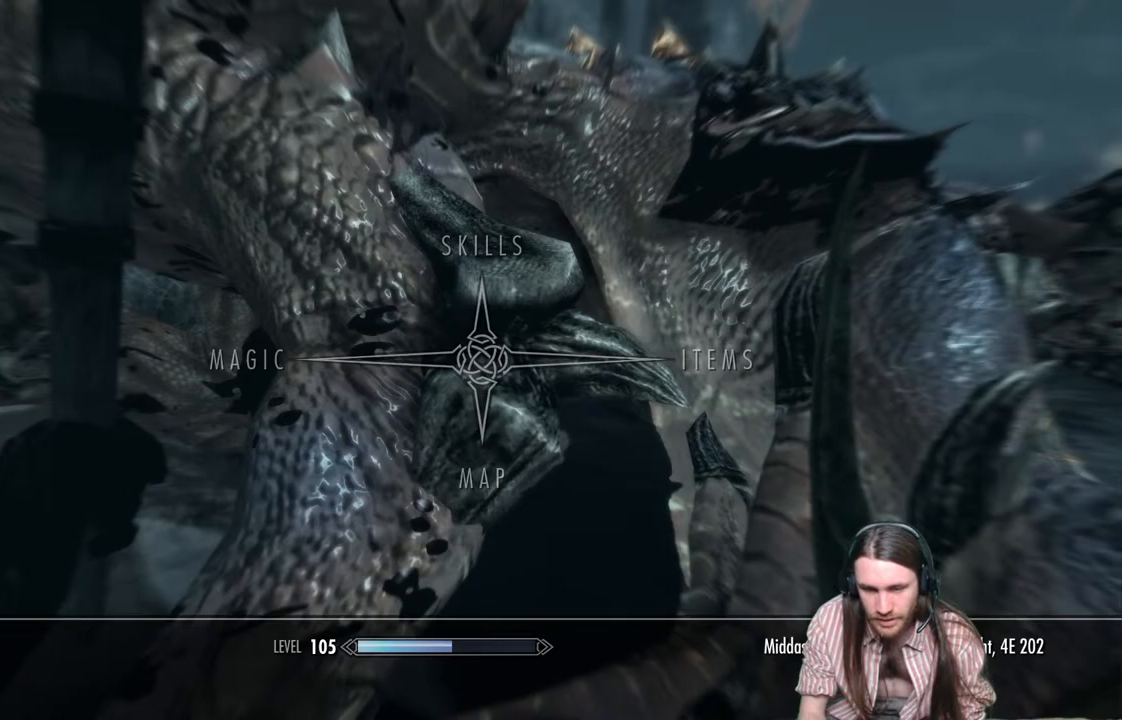
{"buttons": [], "left_stick": "center", "right_stick": "center", "events": [[283, "B", "down"], [417, "B", "up"]]}
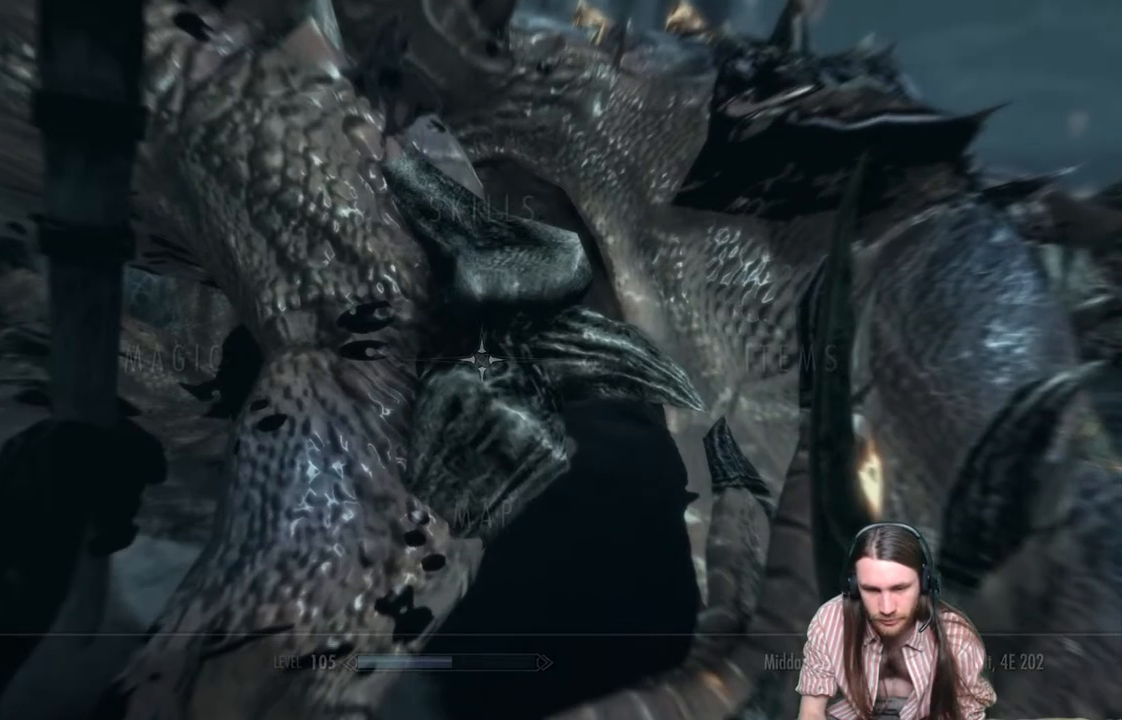
{"buttons": [], "left_stick": "center", "right_stick": "center", "events": [[150, "DPAD_UP", "down"], [333, "DPAD_UP", "up"]]}
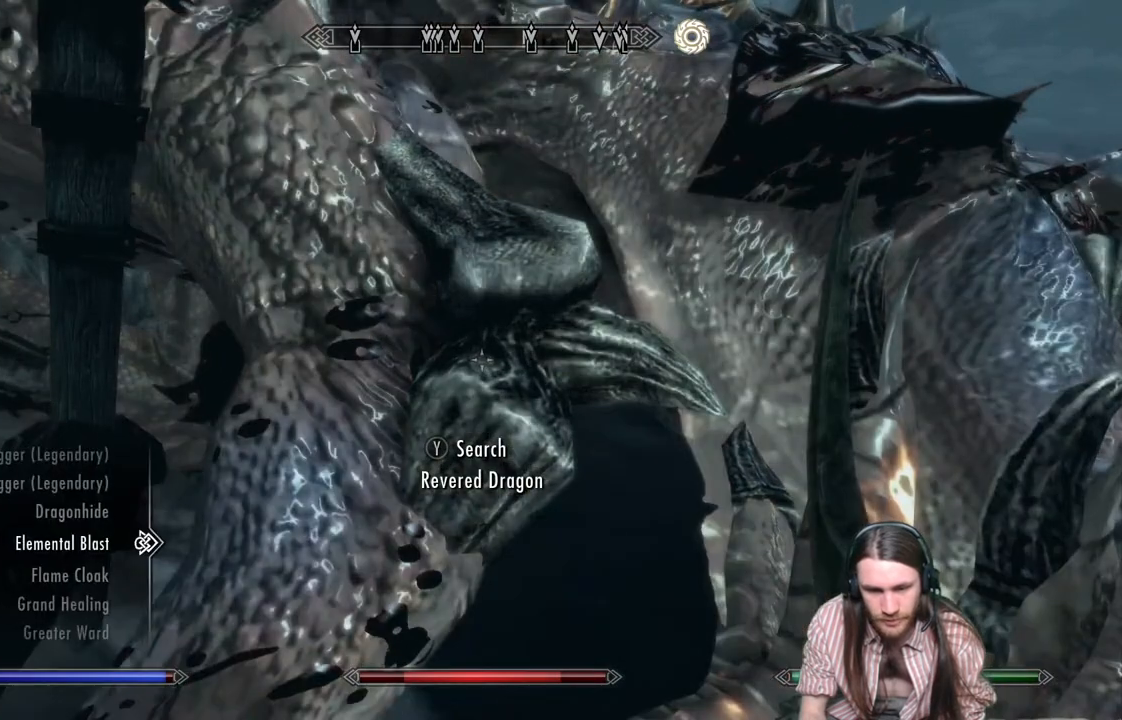
{"buttons": [], "left_stick": "center", "right_stick": "center", "events": []}